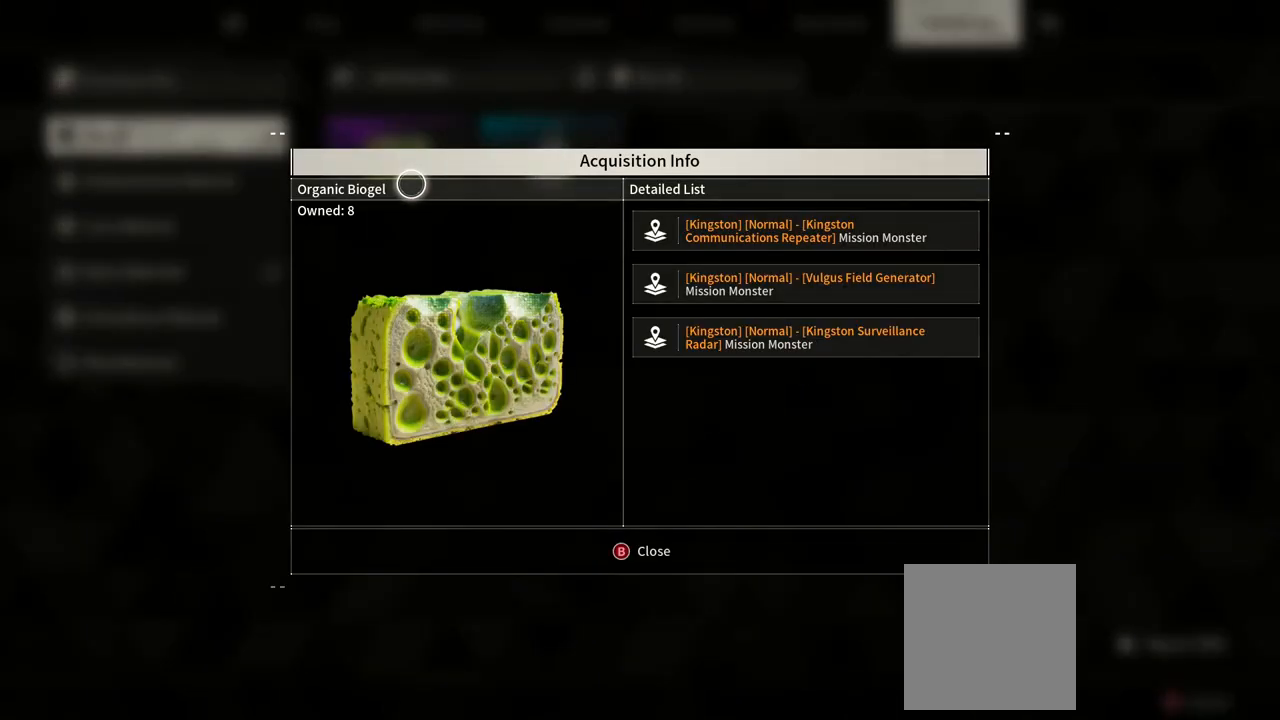
Gameplay with a controller (Xbox layout); each line is a JSON object with the inputs held at the frame after it (dt_ms = milliseconds from this image to that frame). "events" lists button and stick changes between this image and that frame as [ms after this image, input, new state], when the widget could be followed in between. Not read: HOME L1 R1 SELECT.
{"dt_ms": 500, "buttons": [], "left_stick": "center", "right_stick": "center", "events": []}
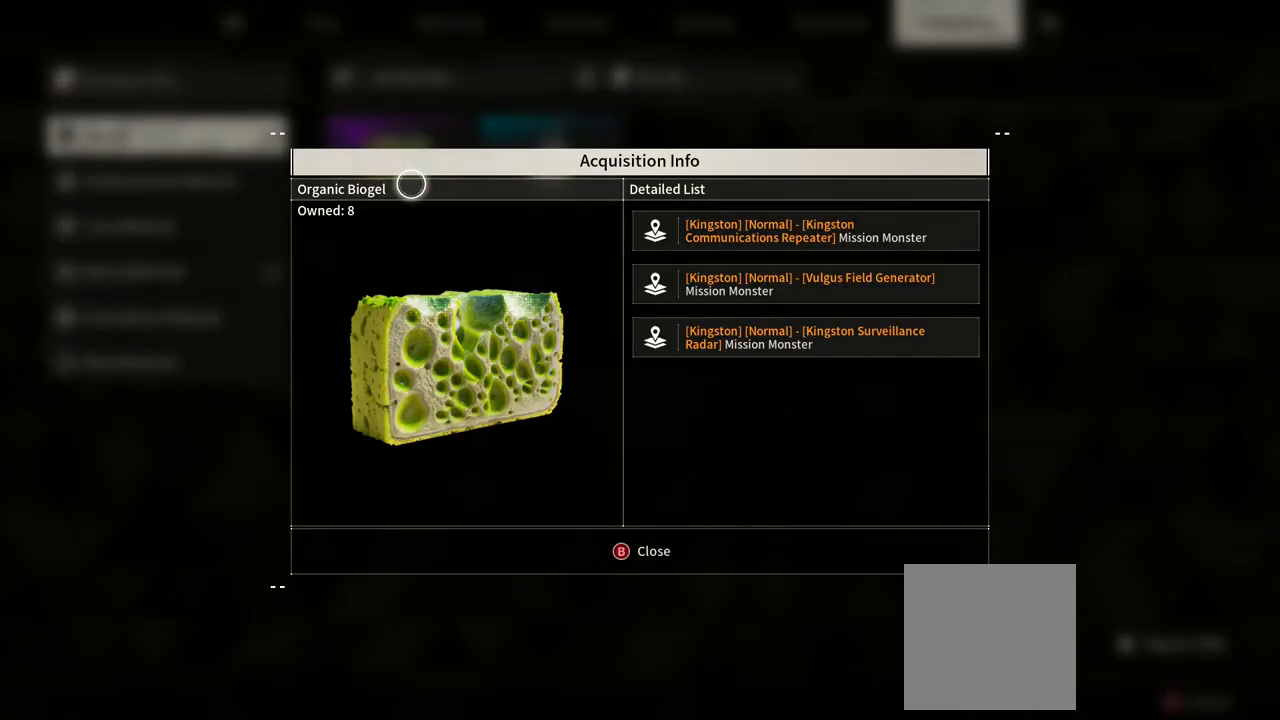
{"dt_ms": 500, "buttons": [], "left_stick": "right", "right_stick": "center", "events": [[167, "B", "down"], [317, "B", "up"], [417, "left_stick", "right"]]}
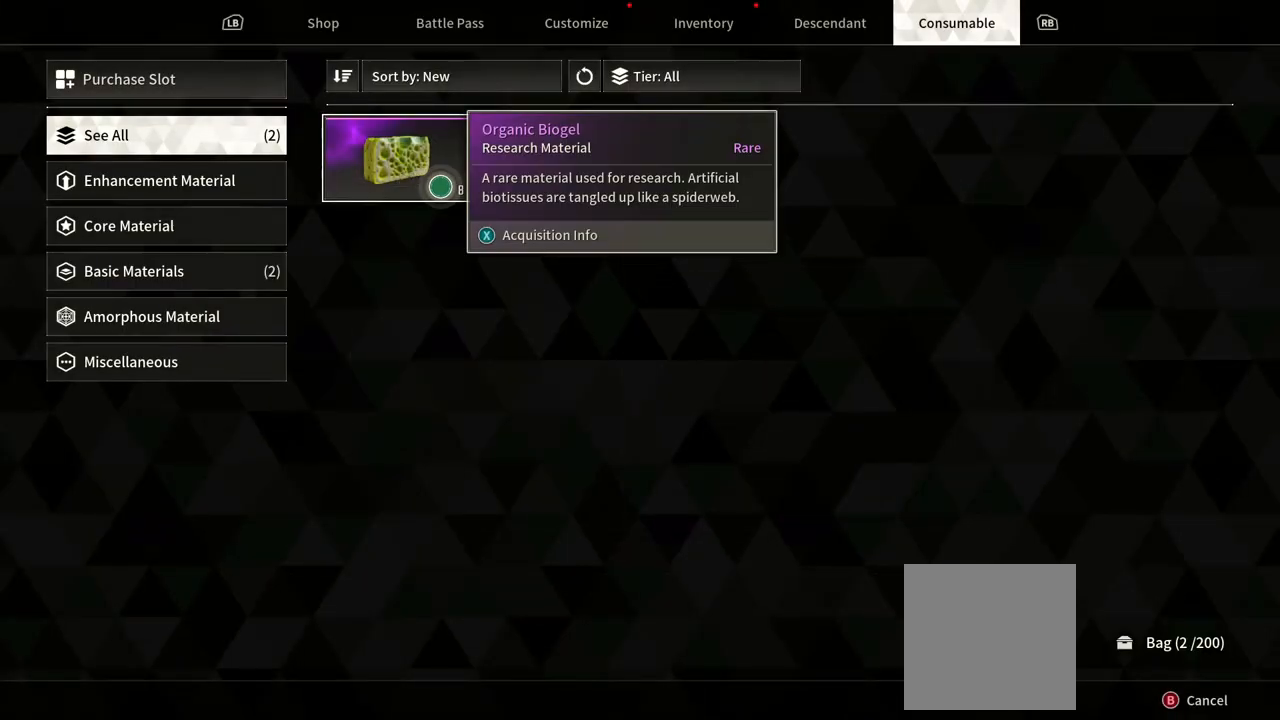
{"dt_ms": 500, "buttons": [], "left_stick": "center", "right_stick": "center", "events": [[217, "left_stick", "center"]]}
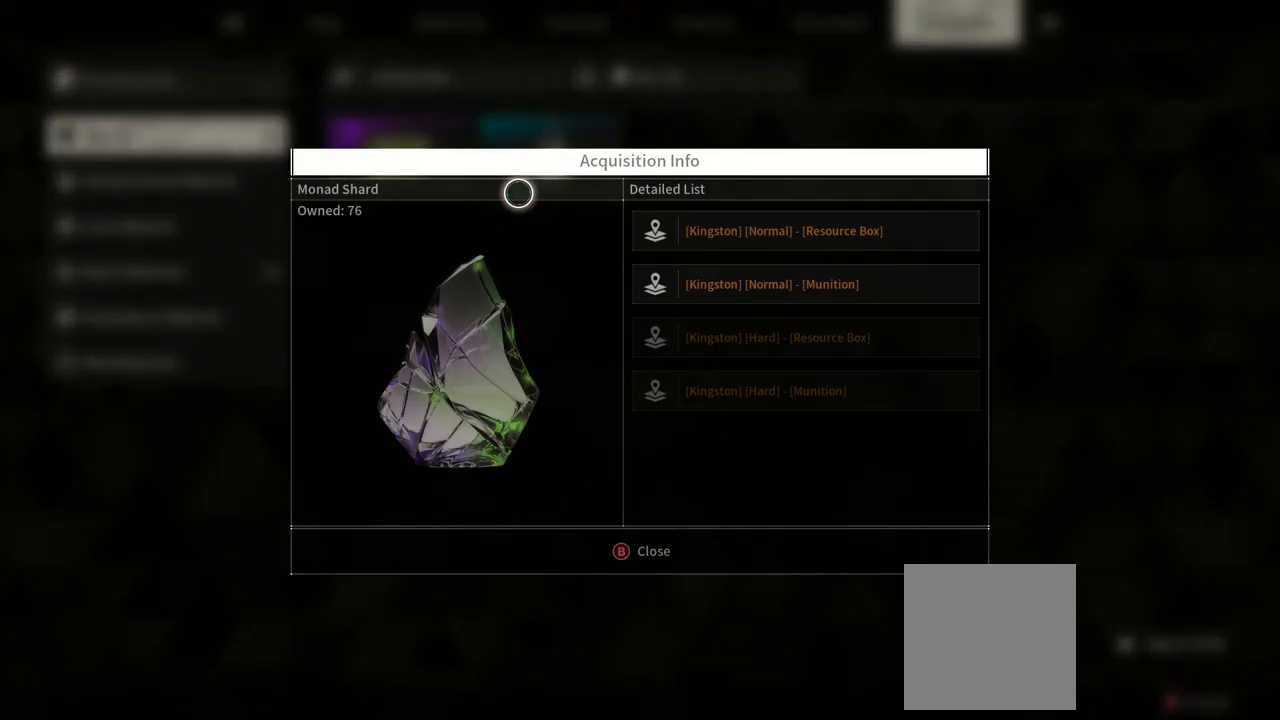
{"dt_ms": 500, "buttons": [], "left_stick": "center", "right_stick": "center", "events": []}
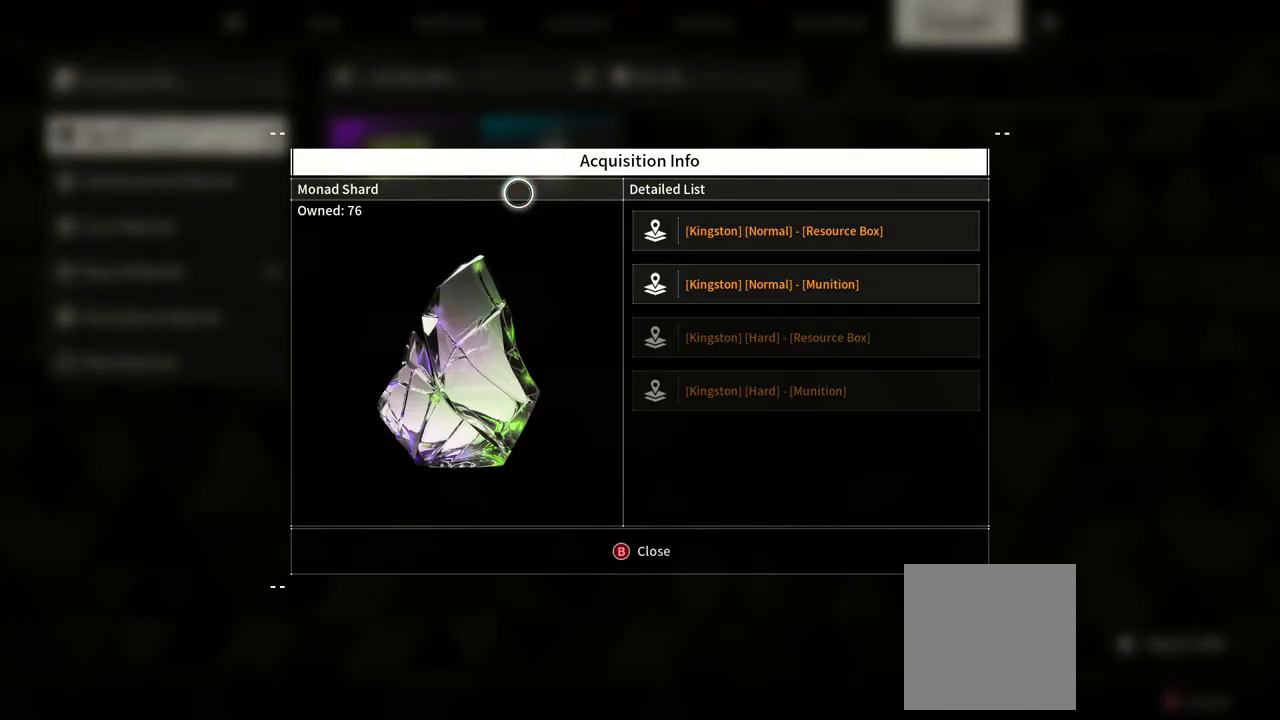
{"dt_ms": 500, "buttons": [], "left_stick": "center", "right_stick": "center", "events": []}
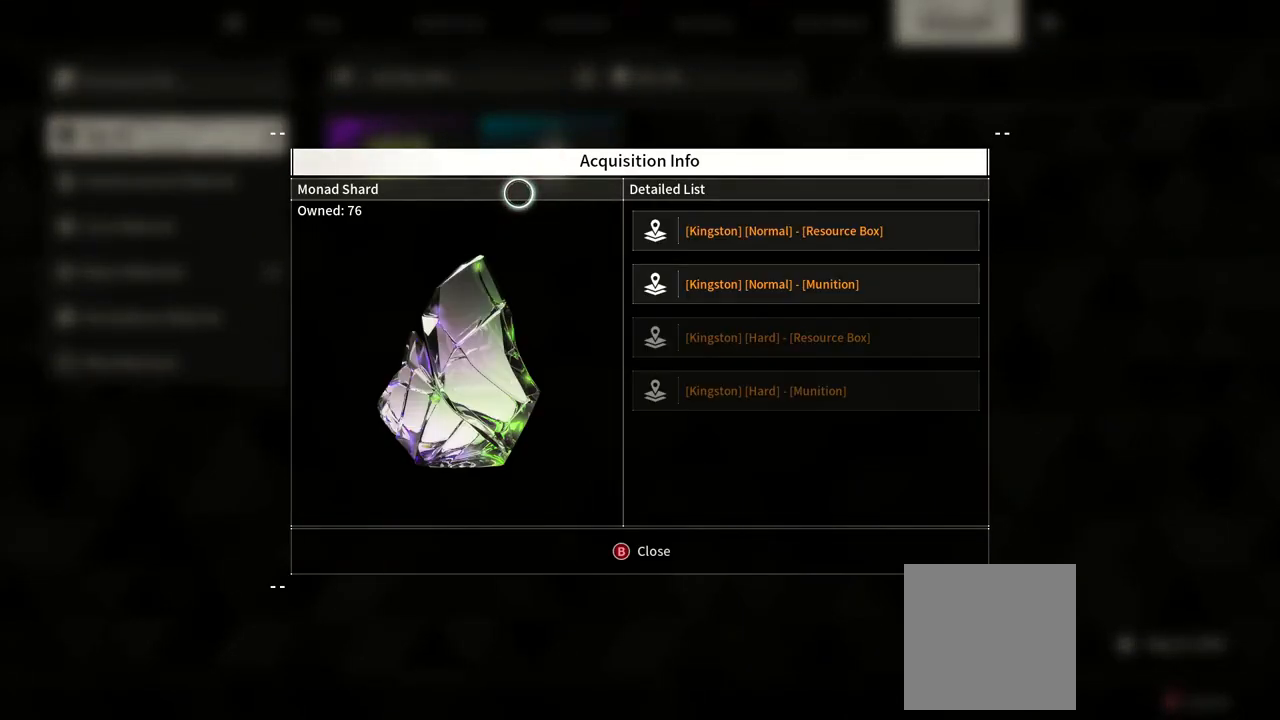
{"dt_ms": 500, "buttons": [], "left_stick": "center", "right_stick": "center", "events": []}
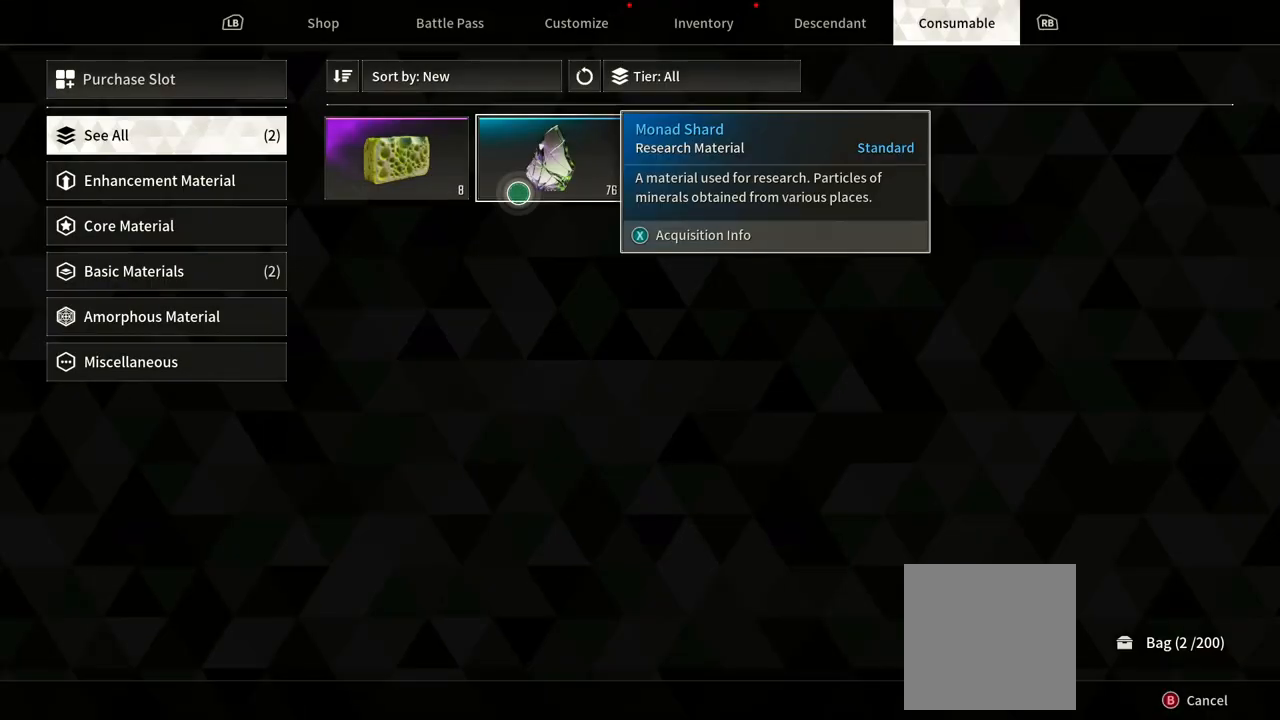
{"dt_ms": 500, "buttons": [], "left_stick": "center", "right_stick": "center", "events": []}
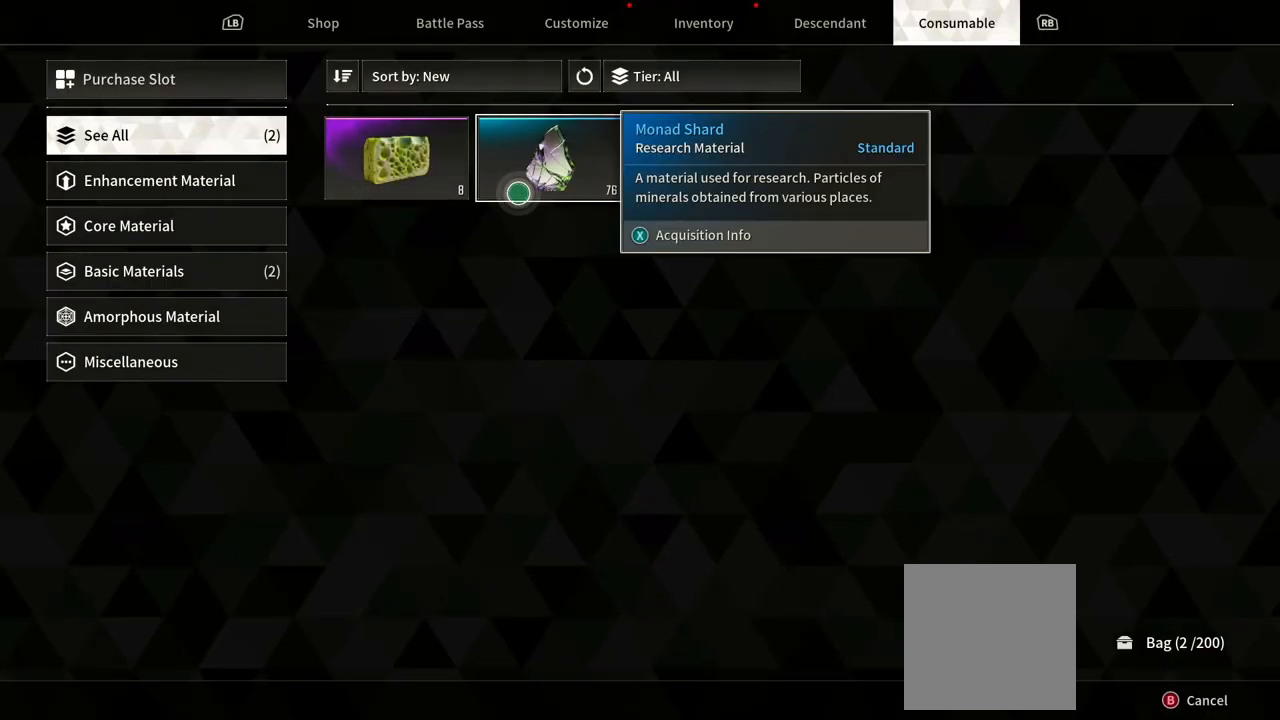
{"dt_ms": 500, "buttons": [], "left_stick": "center", "right_stick": "center", "events": []}
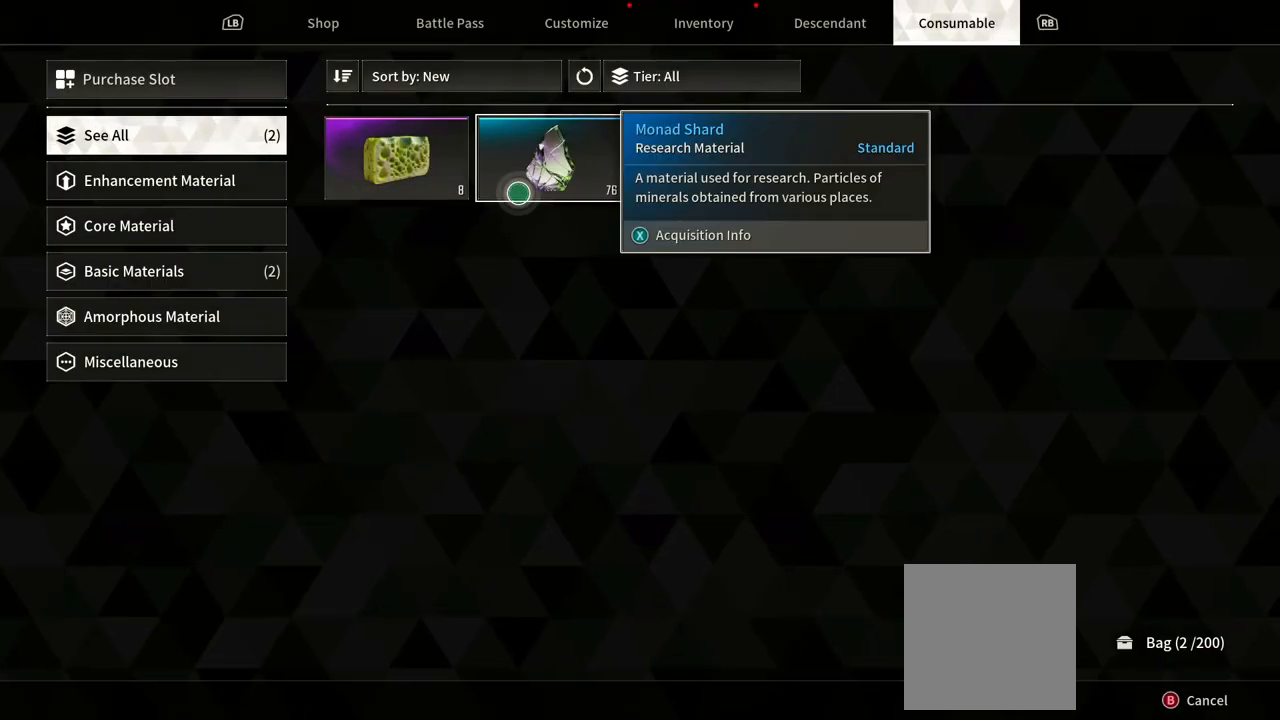
{"dt_ms": 500, "buttons": [], "left_stick": "center", "right_stick": "center"}
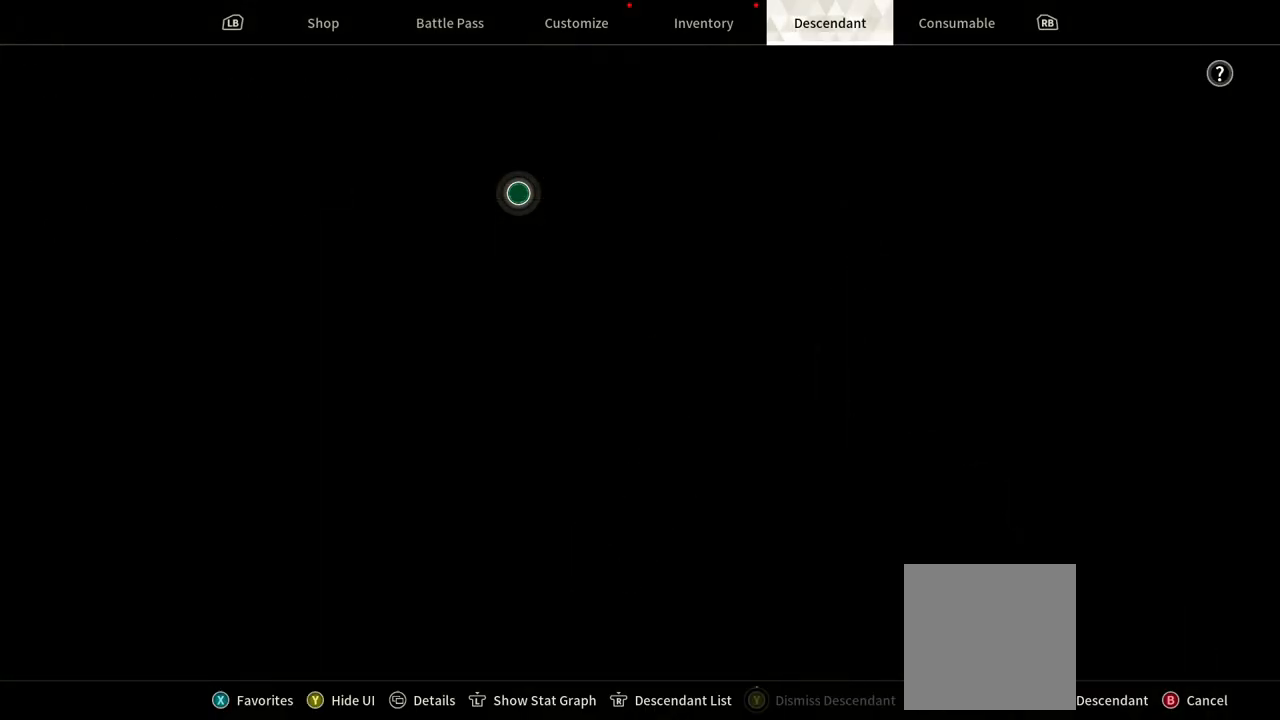
{"dt_ms": 500, "buttons": [], "left_stick": "center", "right_stick": "center", "events": []}
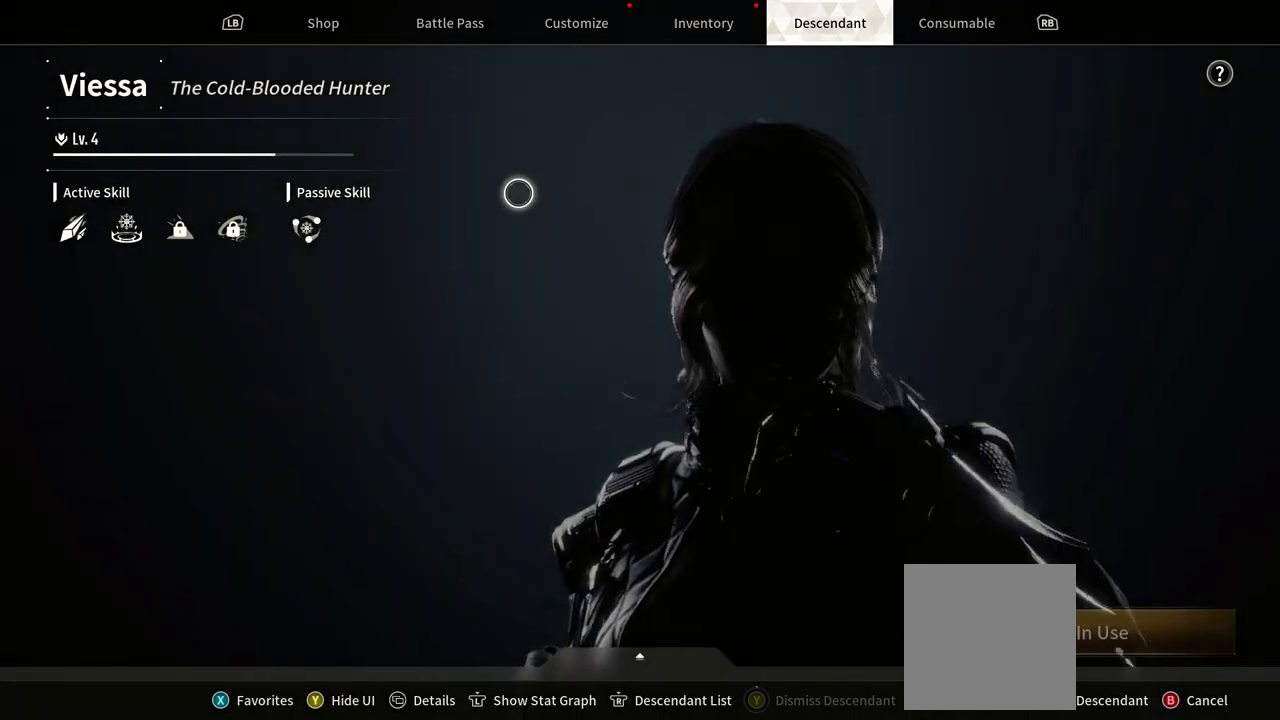
{"dt_ms": 1000, "buttons": [], "left_stick": "center", "right_stick": "center"}
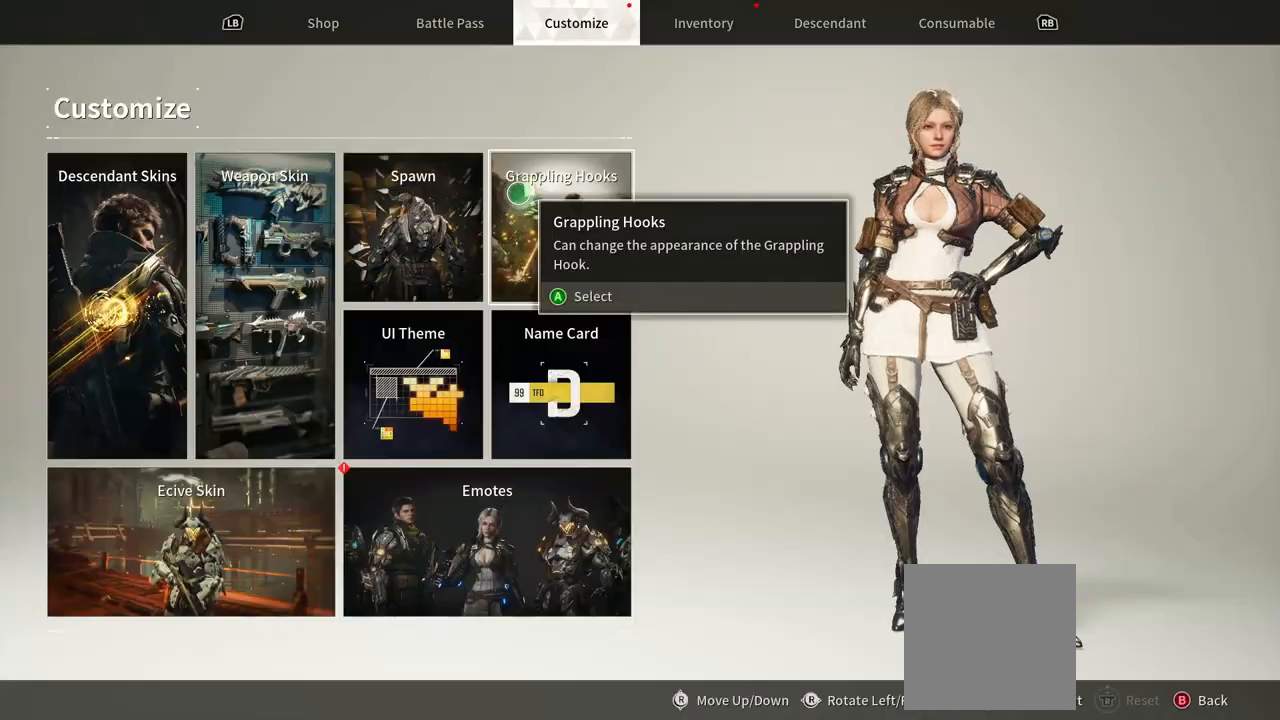
{"dt_ms": 500, "buttons": [], "left_stick": "center", "right_stick": "center", "events": []}
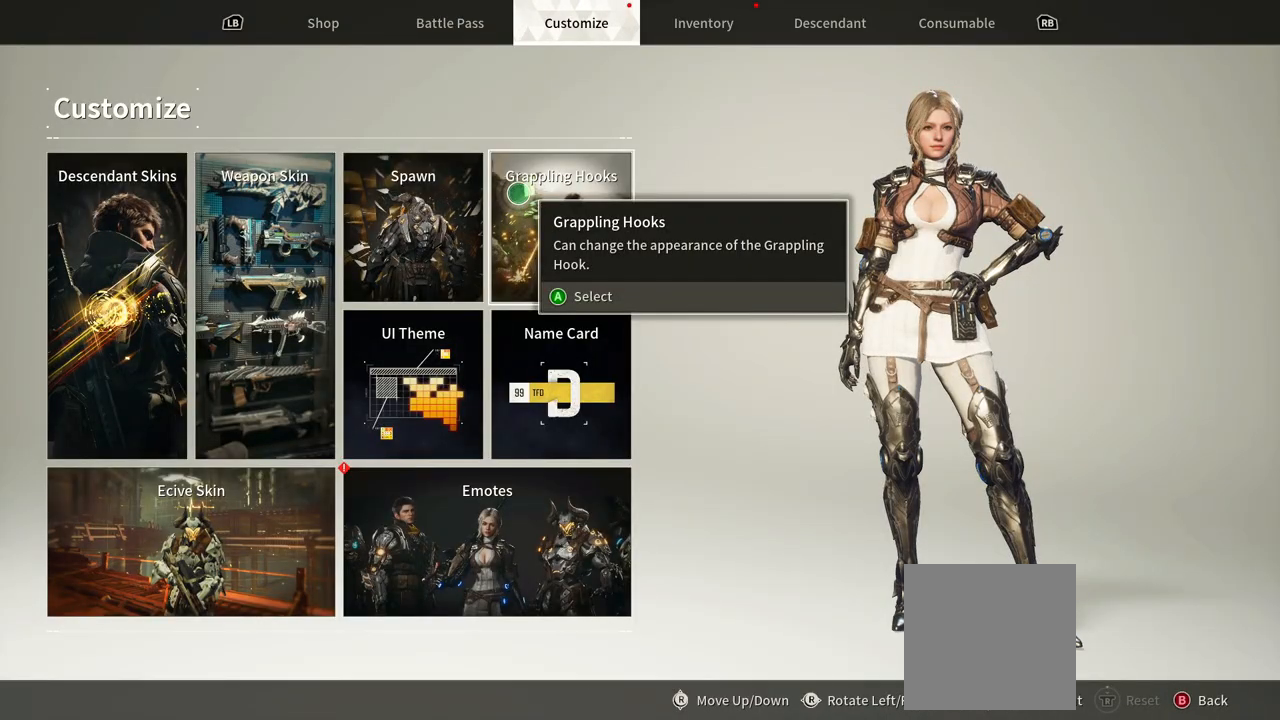
{"dt_ms": 500, "buttons": [], "left_stick": "down-left", "right_stick": "center", "events": [[350, "left_stick", "down-left"]]}
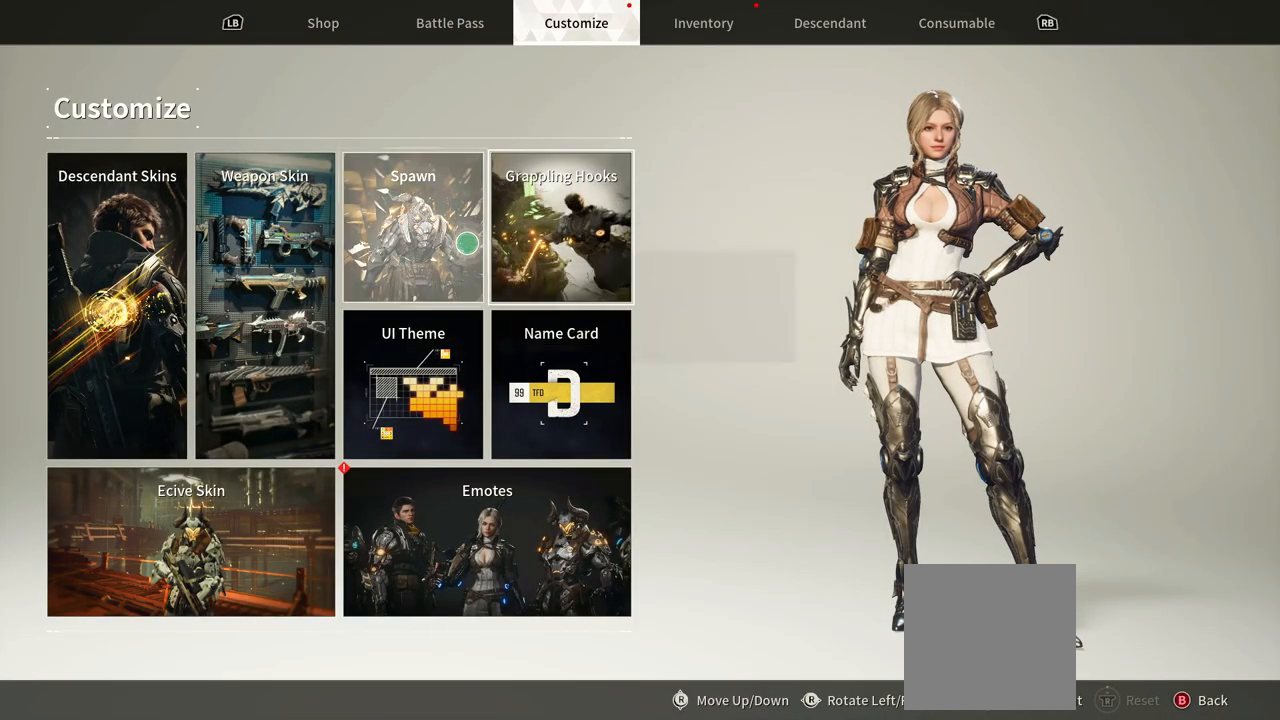
{"dt_ms": 500, "buttons": [], "left_stick": "center", "right_stick": "center"}
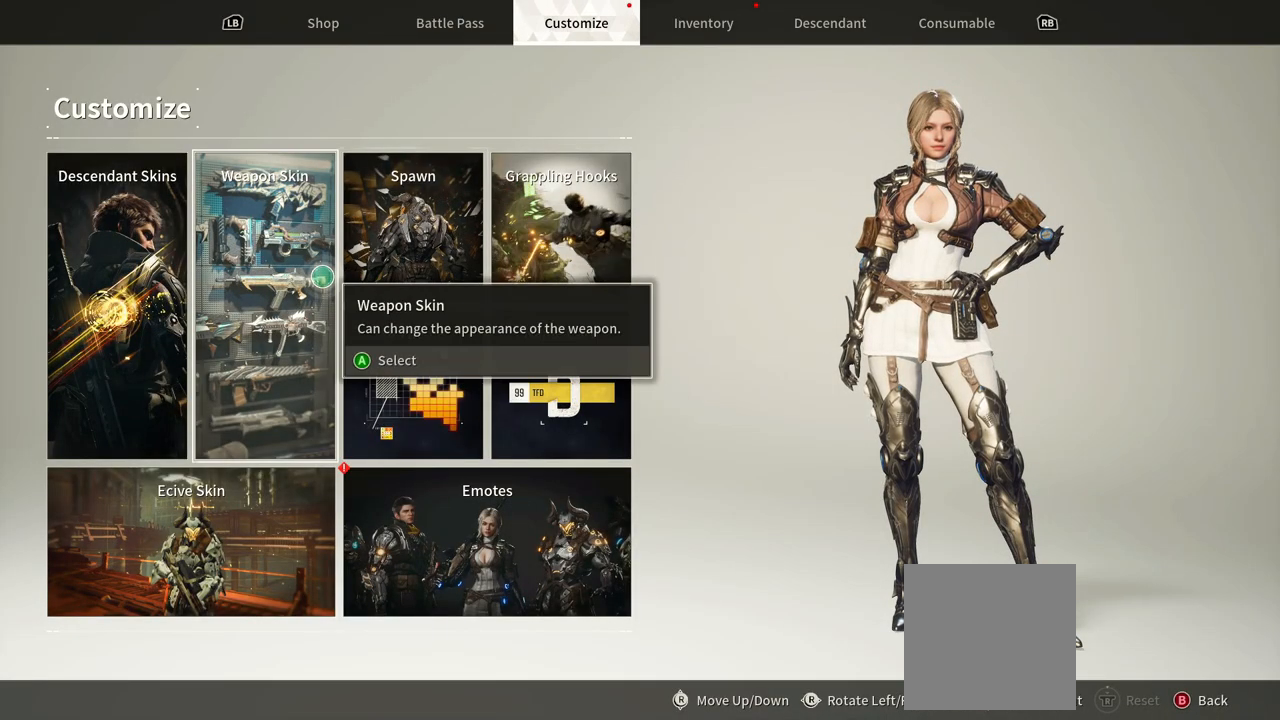
{"dt_ms": 500, "buttons": [], "left_stick": "center", "right_stick": "center", "events": [[33, "left_stick", "left"], [483, "left_stick", "center"]]}
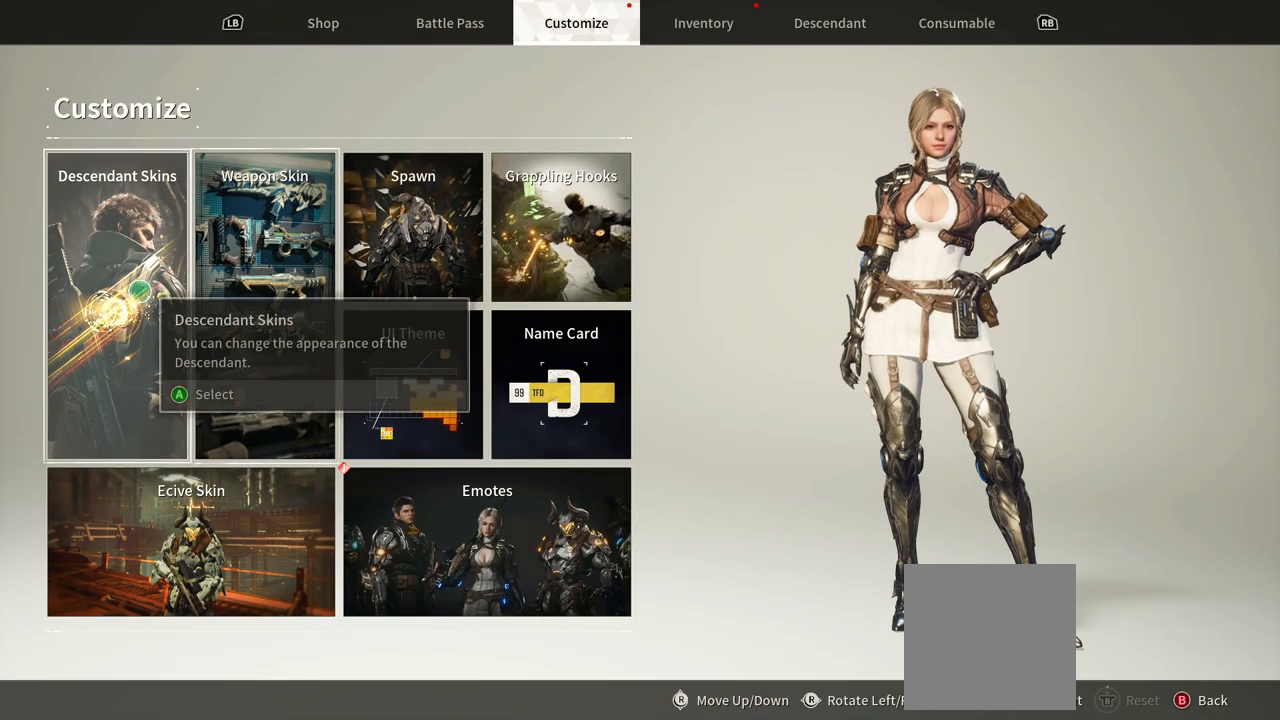
{"dt_ms": 500, "buttons": [], "left_stick": "center", "right_stick": "center"}
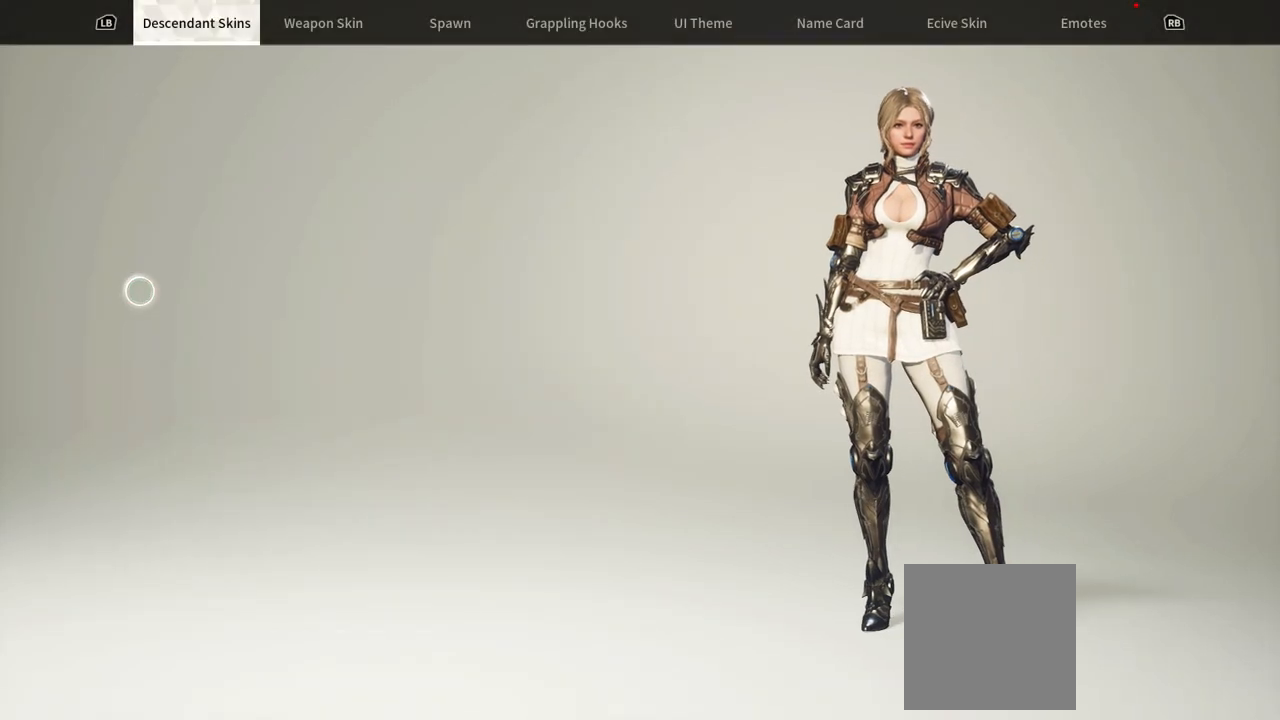
{"dt_ms": 500, "buttons": [], "left_stick": "center", "right_stick": "center", "events": []}
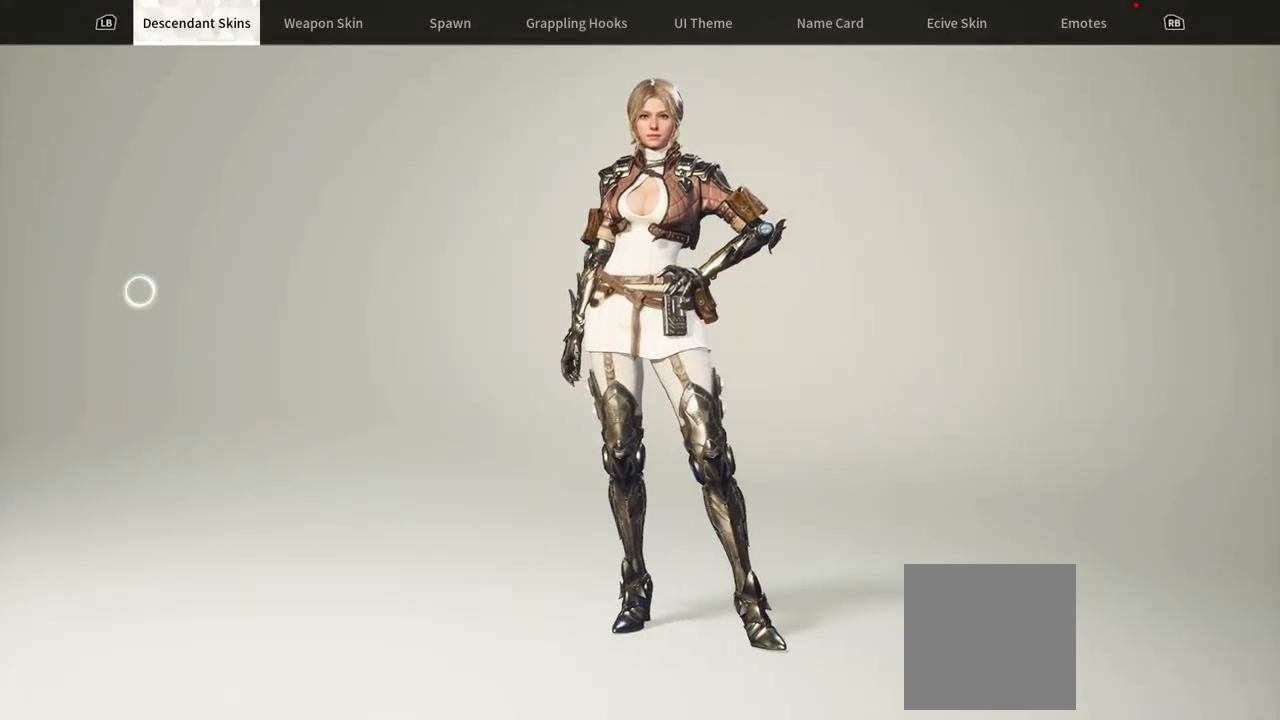
{"dt_ms": 500, "buttons": [], "left_stick": "center", "right_stick": "center", "events": []}
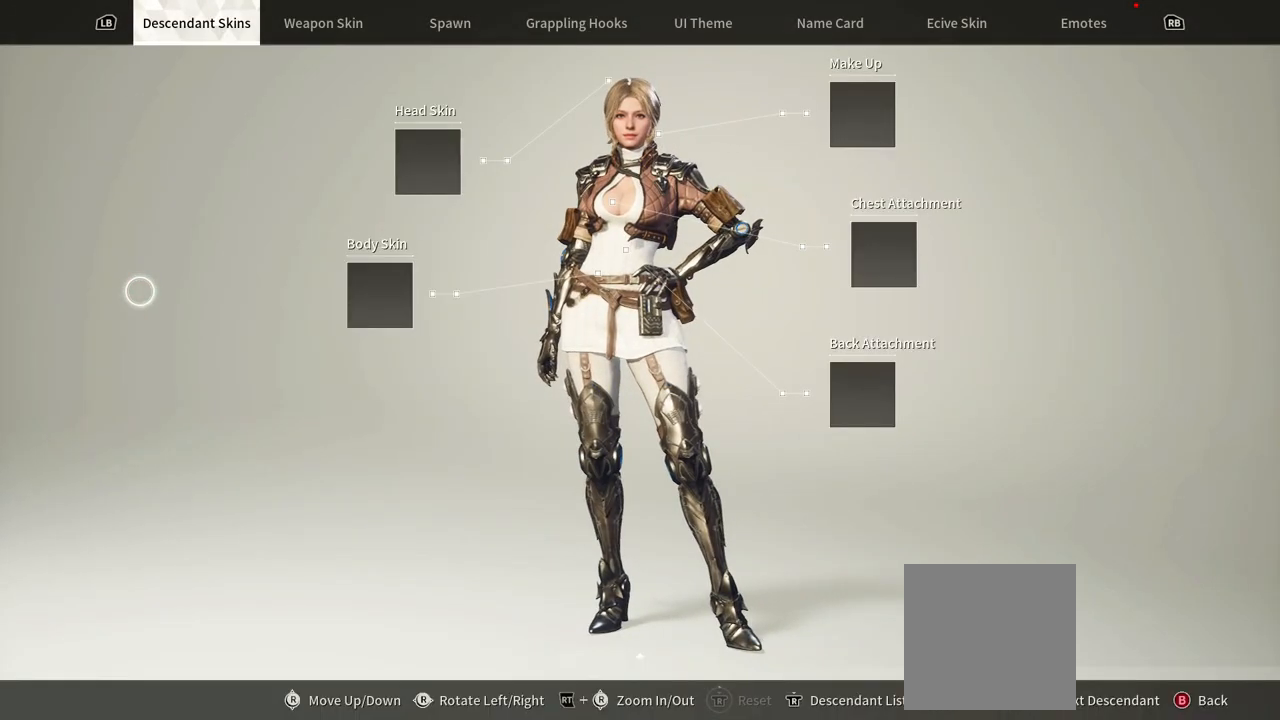
{"dt_ms": 500, "buttons": [], "left_stick": "right", "right_stick": "center", "events": [[83, "left_stick", "right"]]}
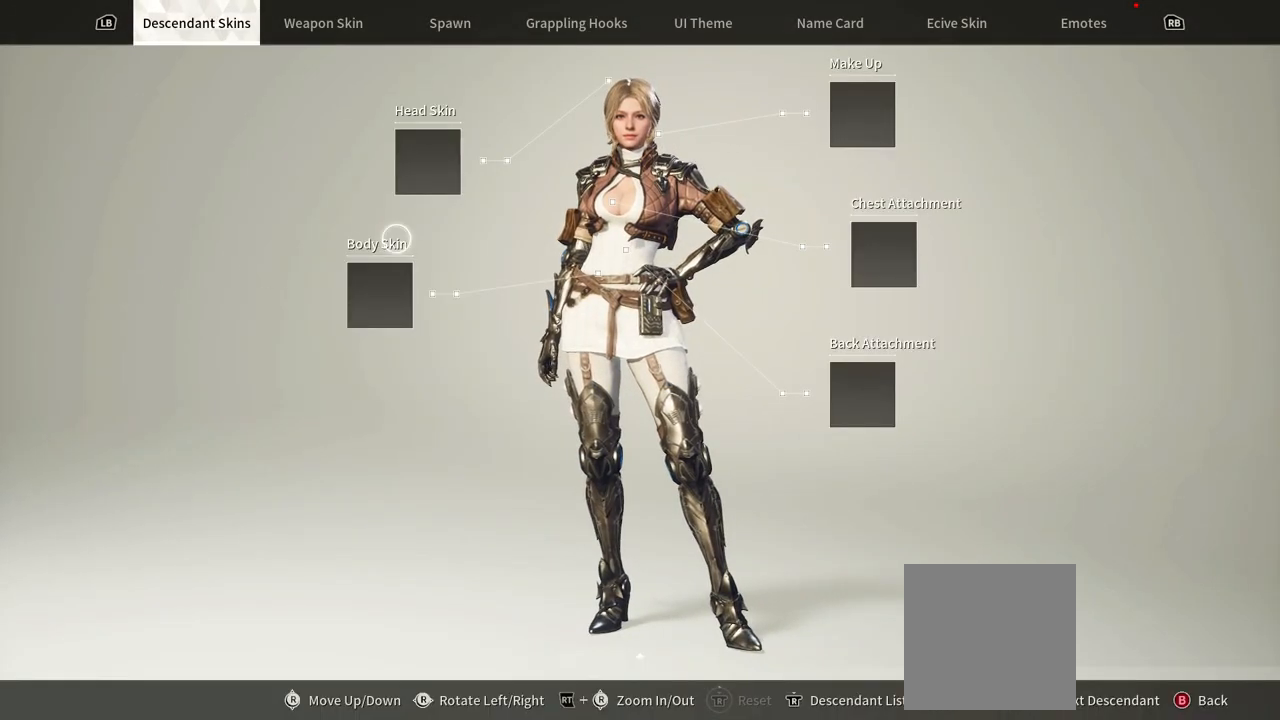
{"dt_ms": 500, "buttons": [], "left_stick": "up-left", "right_stick": "center", "events": [[167, "left_stick", "center"], [383, "left_stick", "up-left"]]}
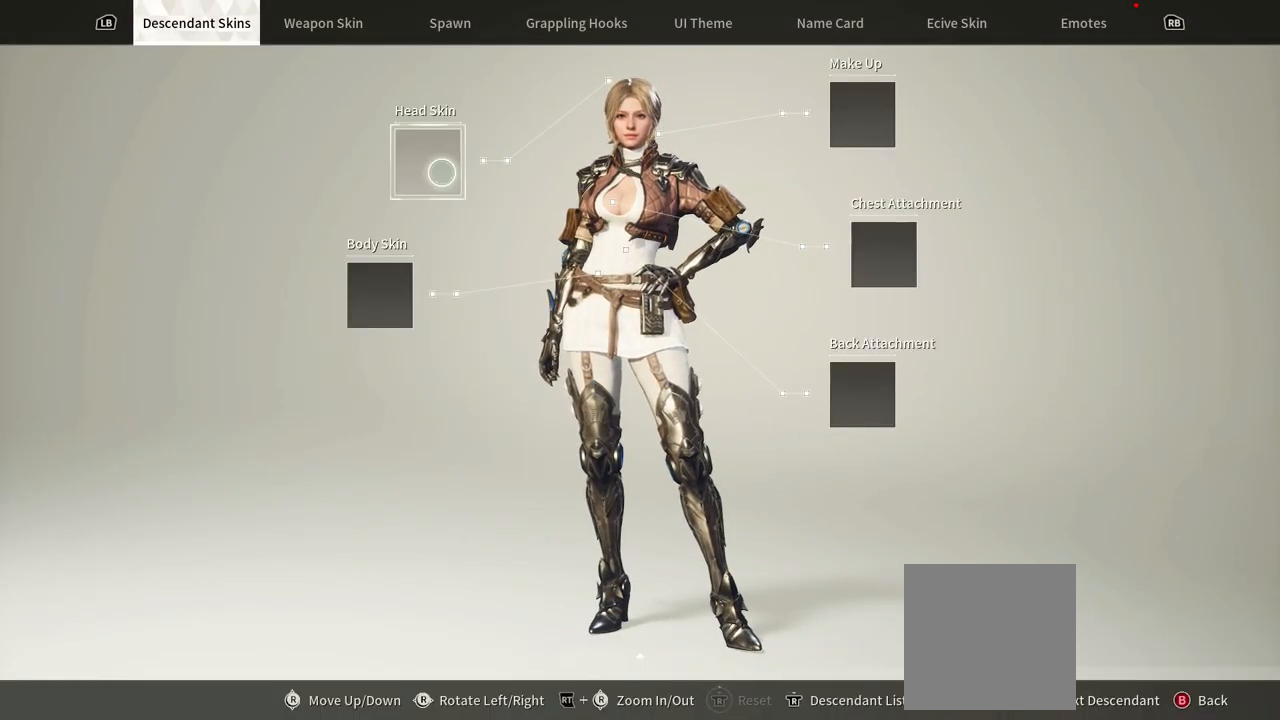
{"dt_ms": 500, "buttons": [], "left_stick": "right", "right_stick": "center"}